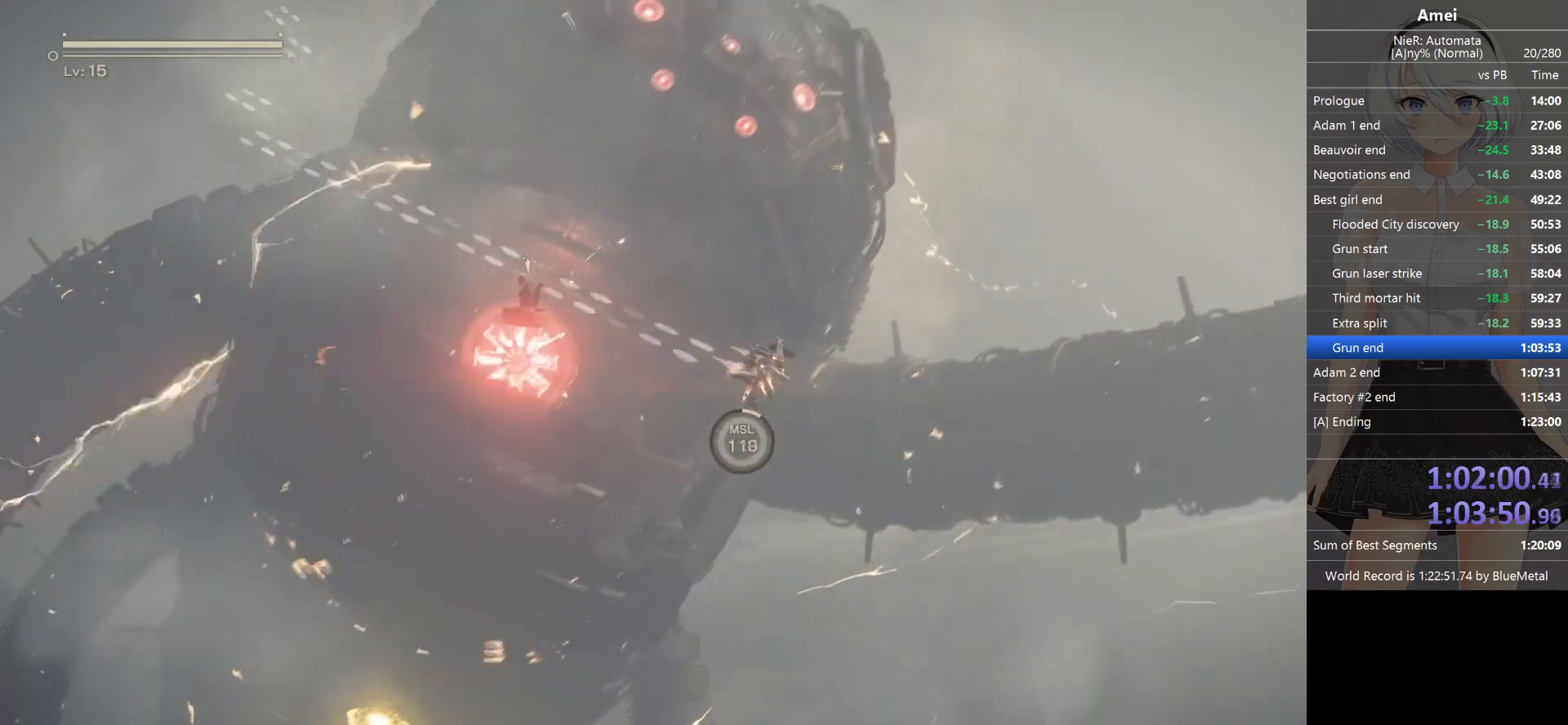
Gameplay with a controller (Xbox layout); each line is a JSON object with the inputs held at the frame after it. "events" lists button and stick changes between this image and that frame as [ms after this image, input, new state], when the widget could be followed in between.
{"buttons": ["L1"], "left_stick": "center", "right_stick": "center", "events": []}
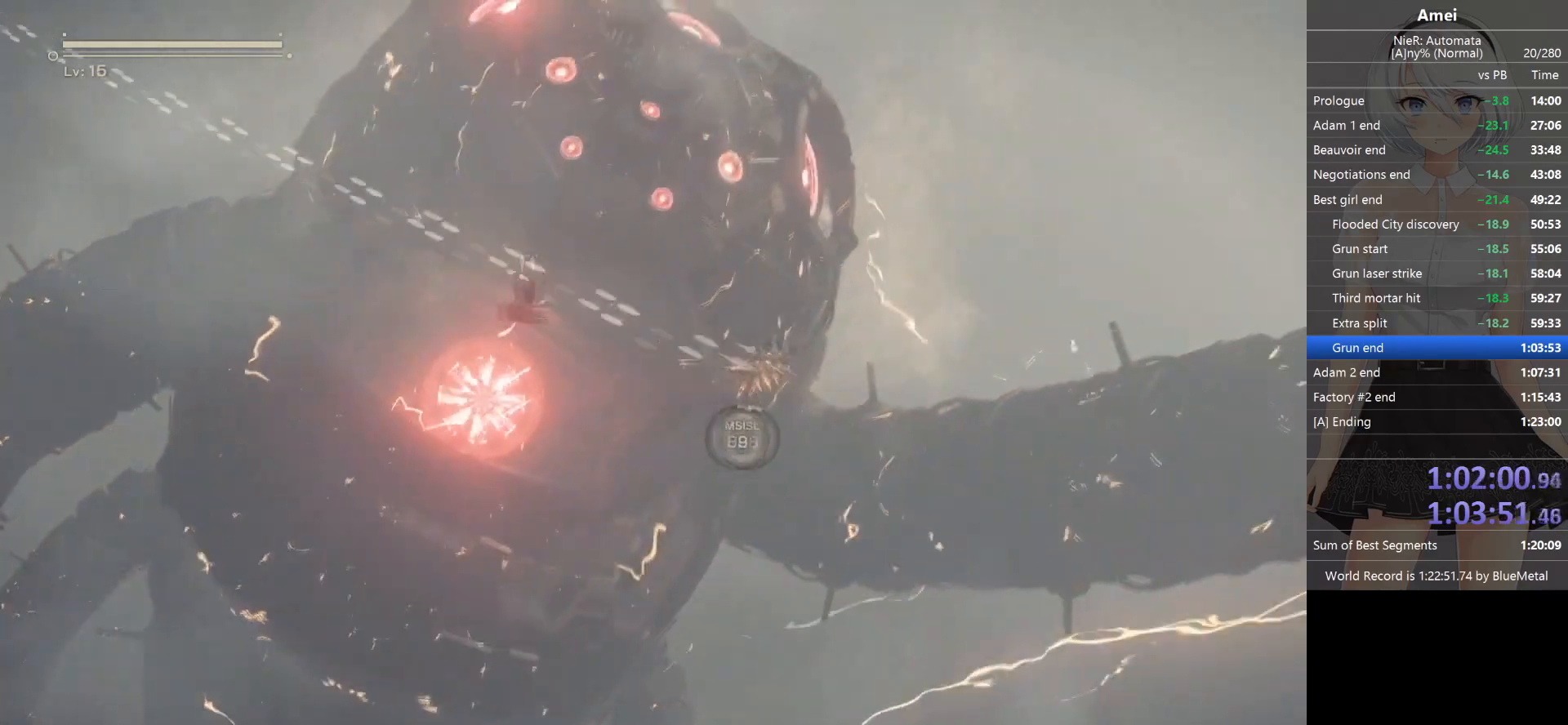
{"buttons": ["L1"], "left_stick": "center", "right_stick": "center", "events": []}
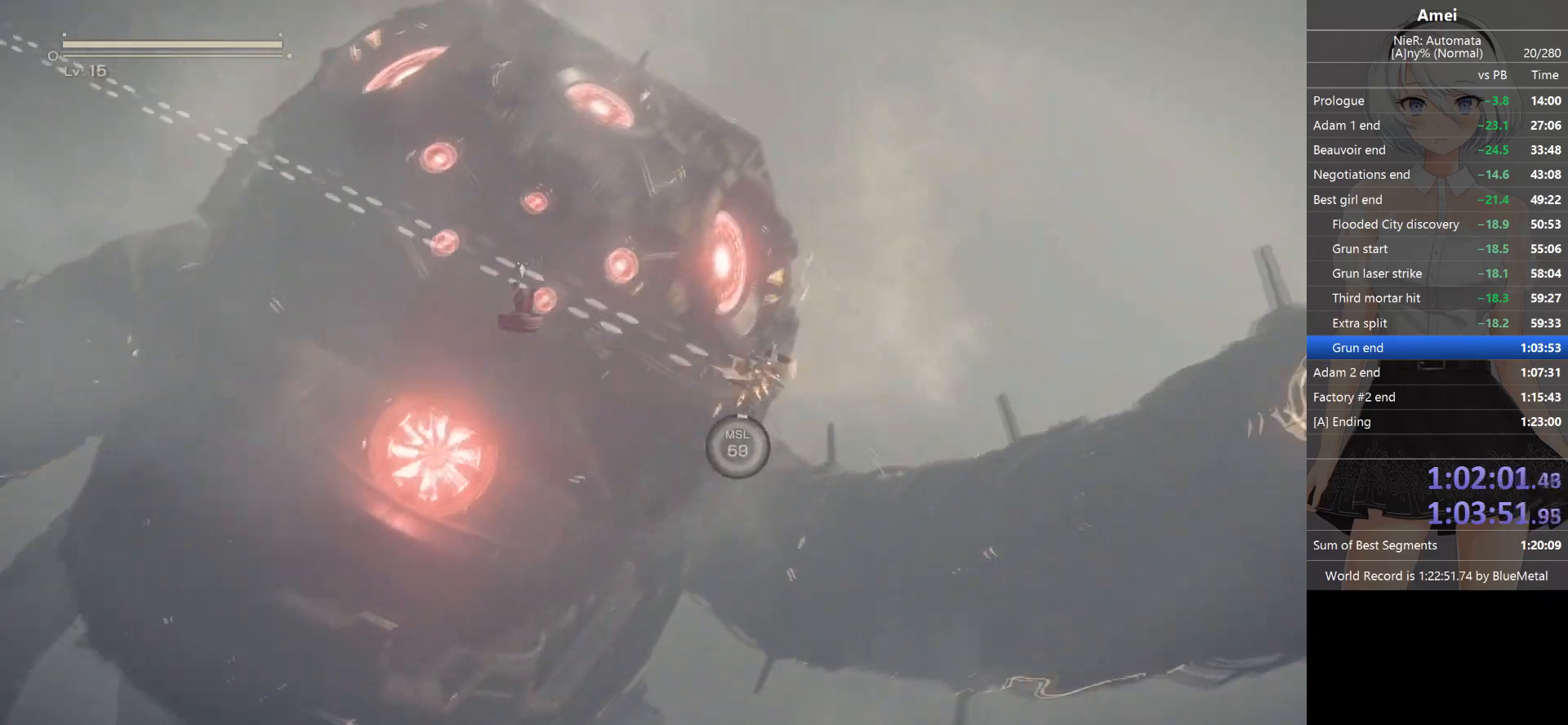
{"buttons": ["L1"], "left_stick": "center", "right_stick": "up-right", "events": [[233, "right_stick", "up"], [334, "right_stick", "up-right"]]}
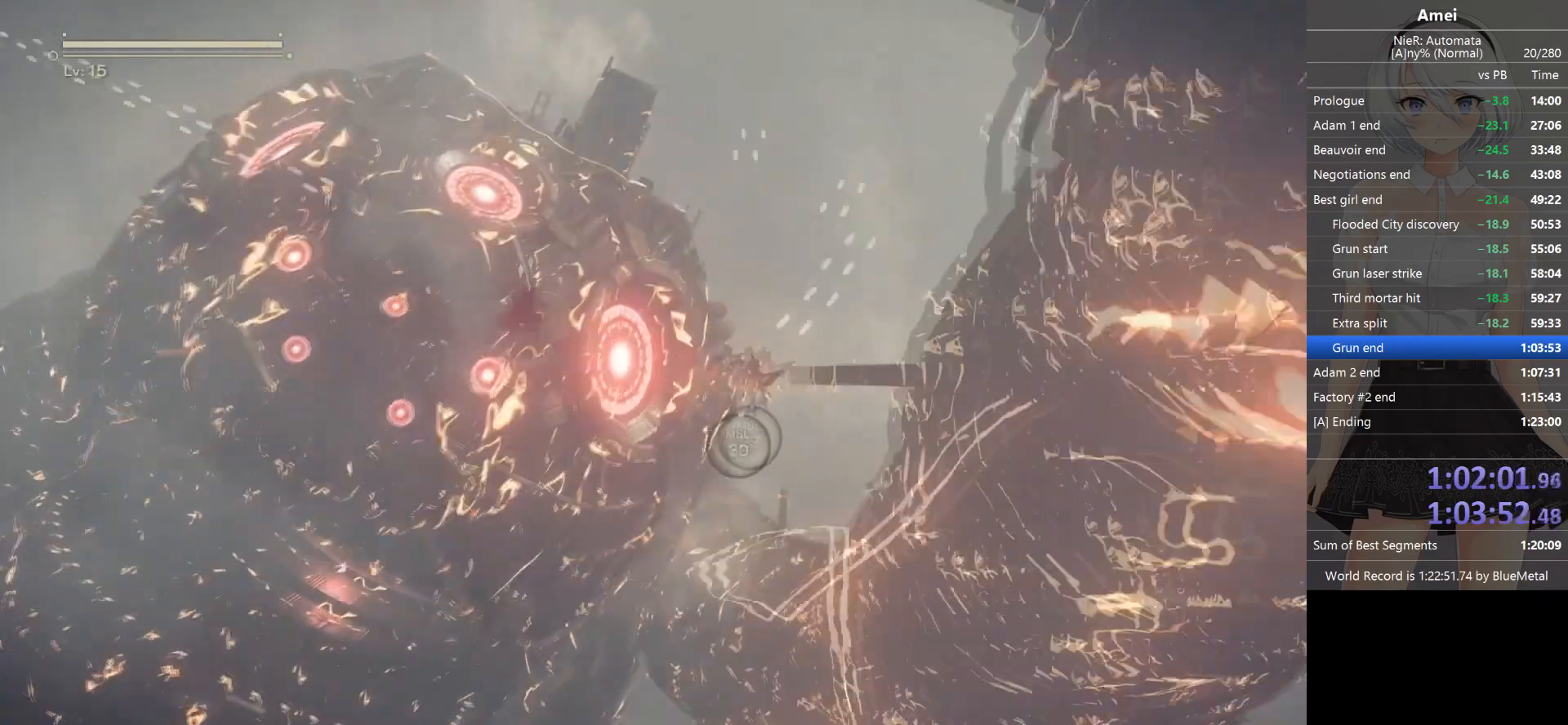
{"buttons": ["L1"], "left_stick": "center", "right_stick": "center", "events": [[501, "right_stick", "center"]]}
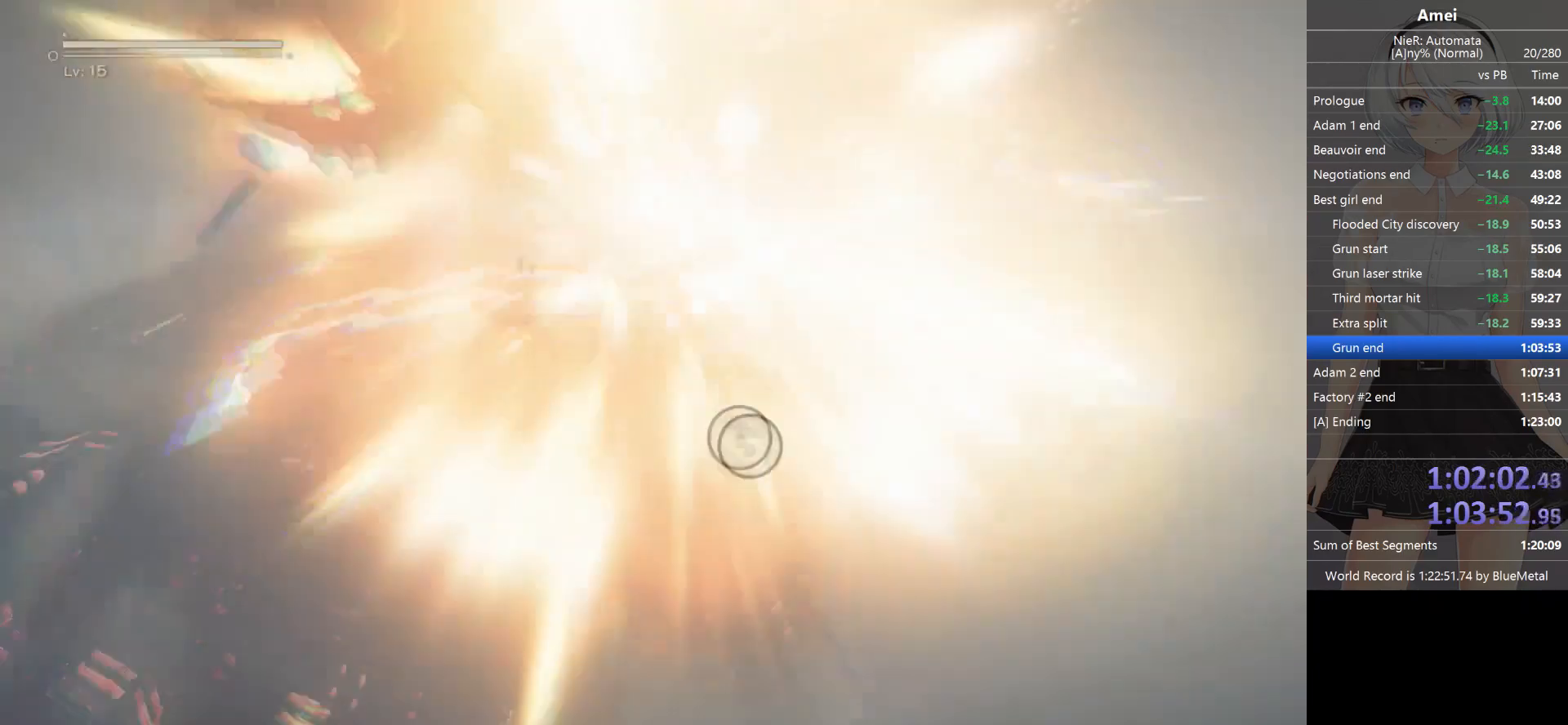
{"buttons": ["L1"], "left_stick": "center", "right_stick": "center", "events": [[200, "right_stick", "right"], [467, "right_stick", "center"]]}
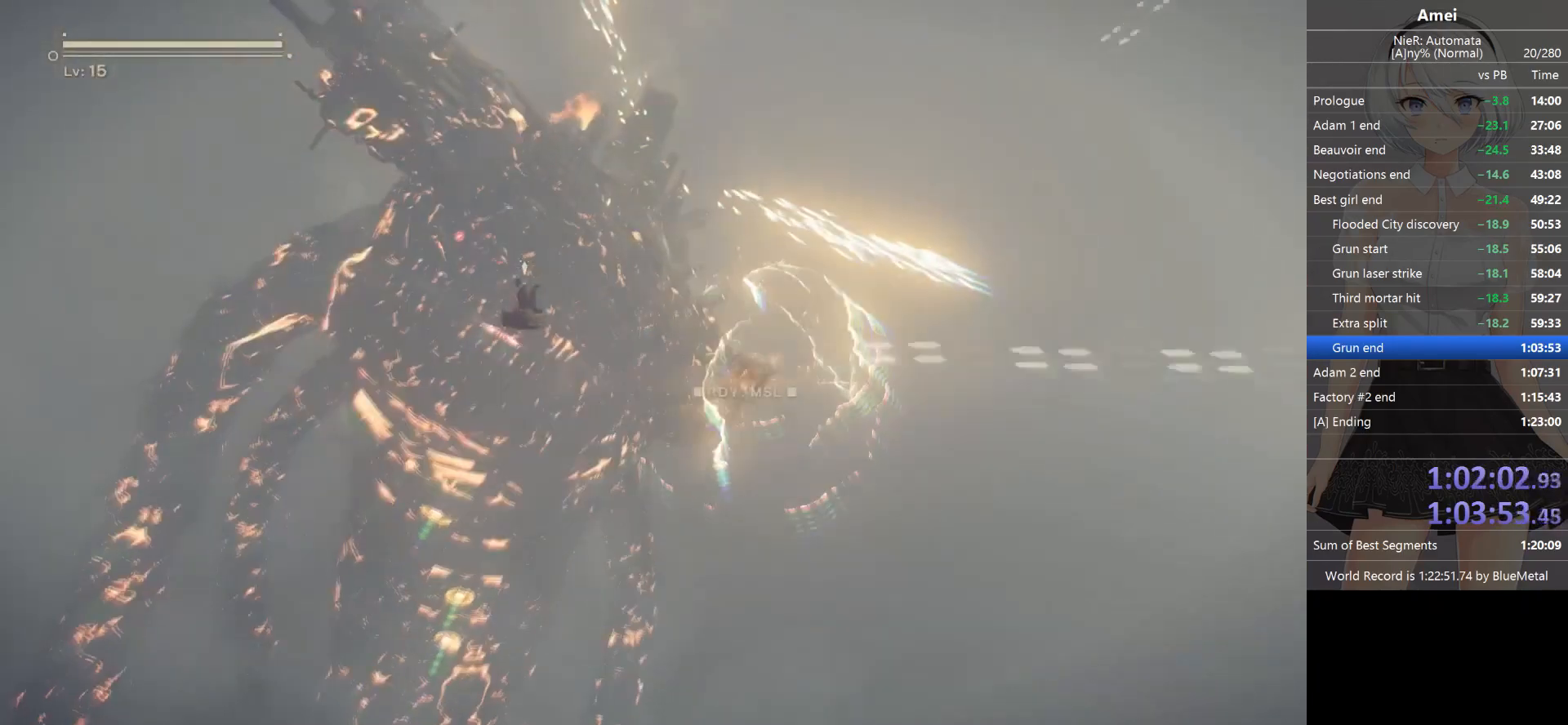
{"buttons": ["L1"], "left_stick": "center", "right_stick": "down", "events": [[367, "right_stick", "down"]]}
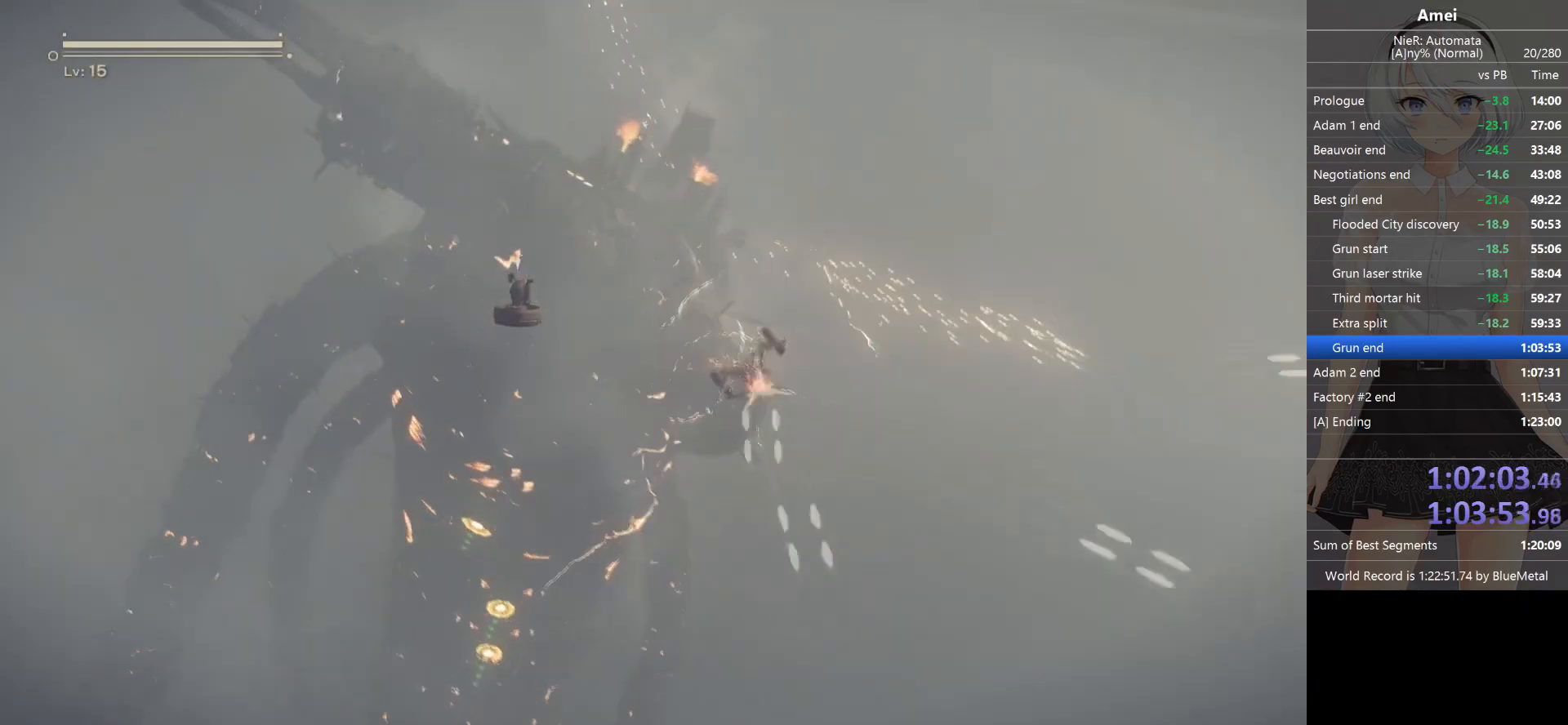
{"buttons": ["L1"], "left_stick": "center", "right_stick": "left", "events": [[334, "right_stick", "down-left"], [467, "right_stick", "left"]]}
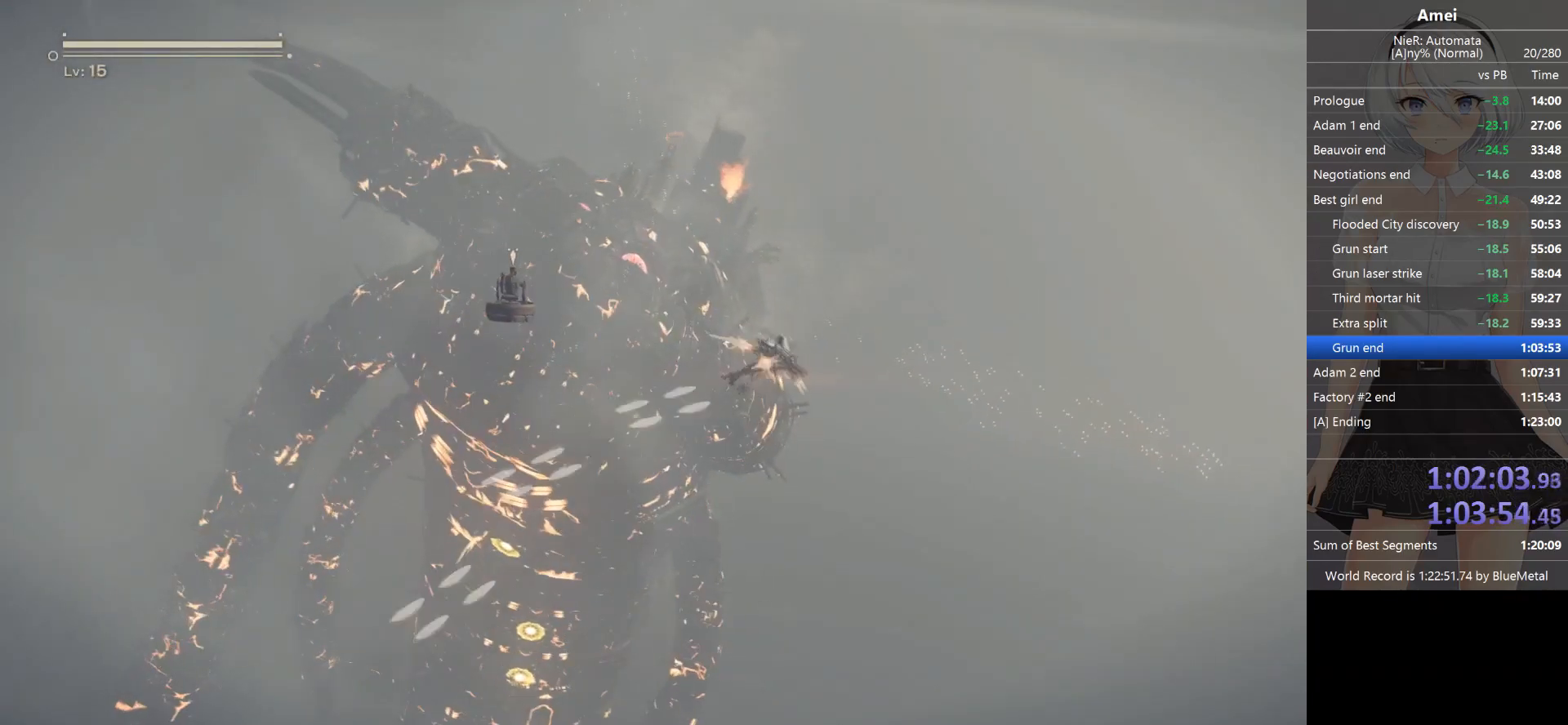
{"buttons": ["L1"], "left_stick": "left", "right_stick": "up-left", "events": [[334, "right_stick", "up-left"], [434, "left_stick", "left"]]}
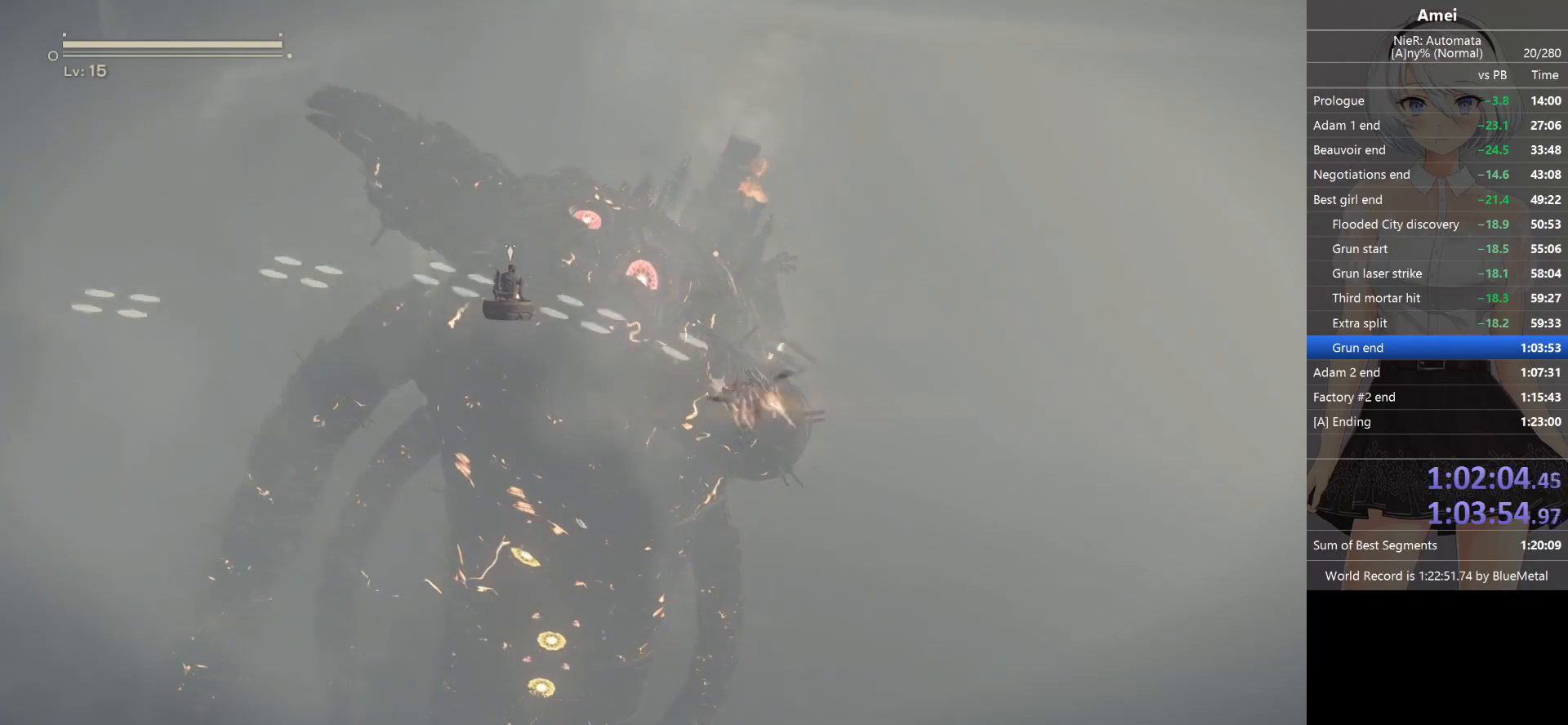
{"buttons": ["L1"], "left_stick": "center", "right_stick": "up", "events": [[67, "right_stick", "up"], [167, "left_stick", "center"]]}
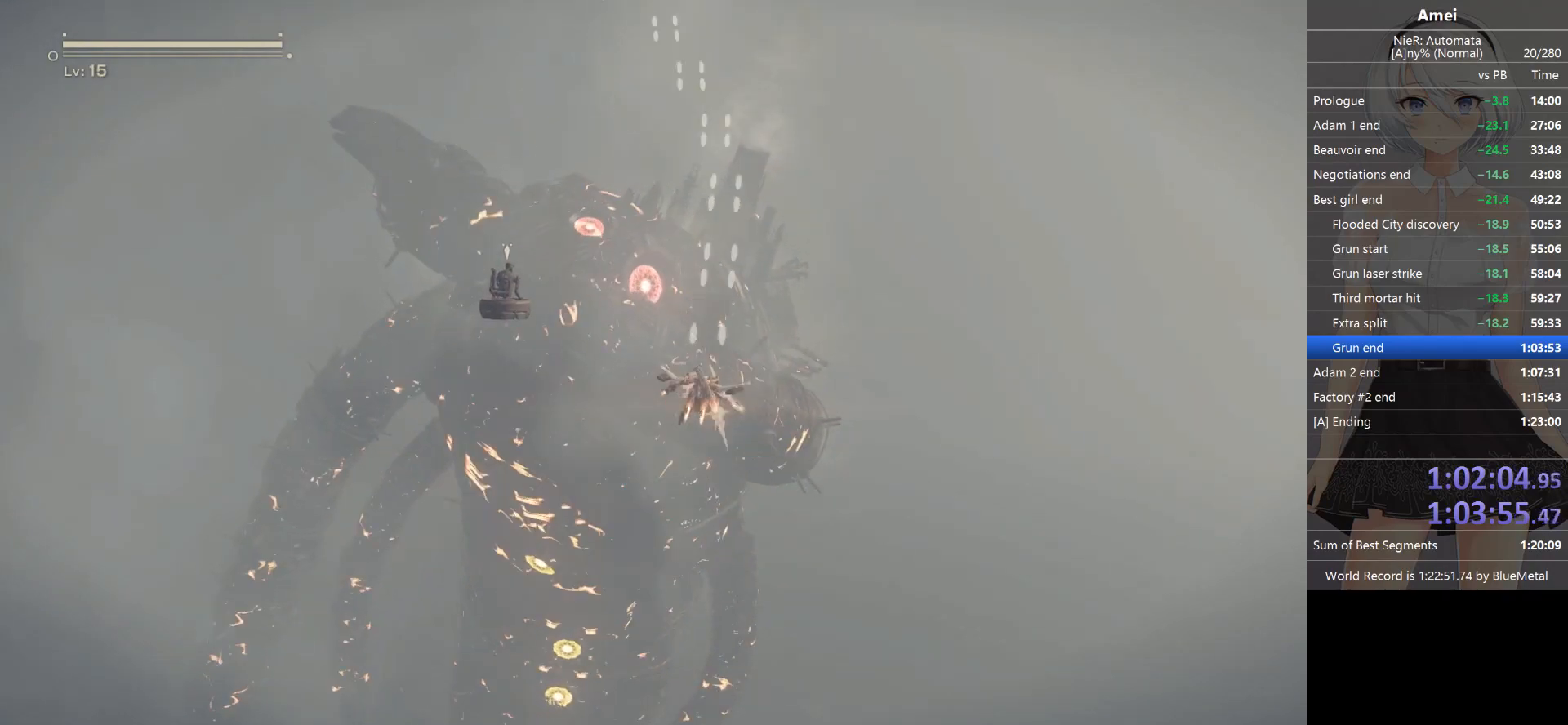
{"buttons": ["L1"], "left_stick": "center", "right_stick": "right", "events": [[234, "right_stick", "up-right"], [334, "right_stick", "right"]]}
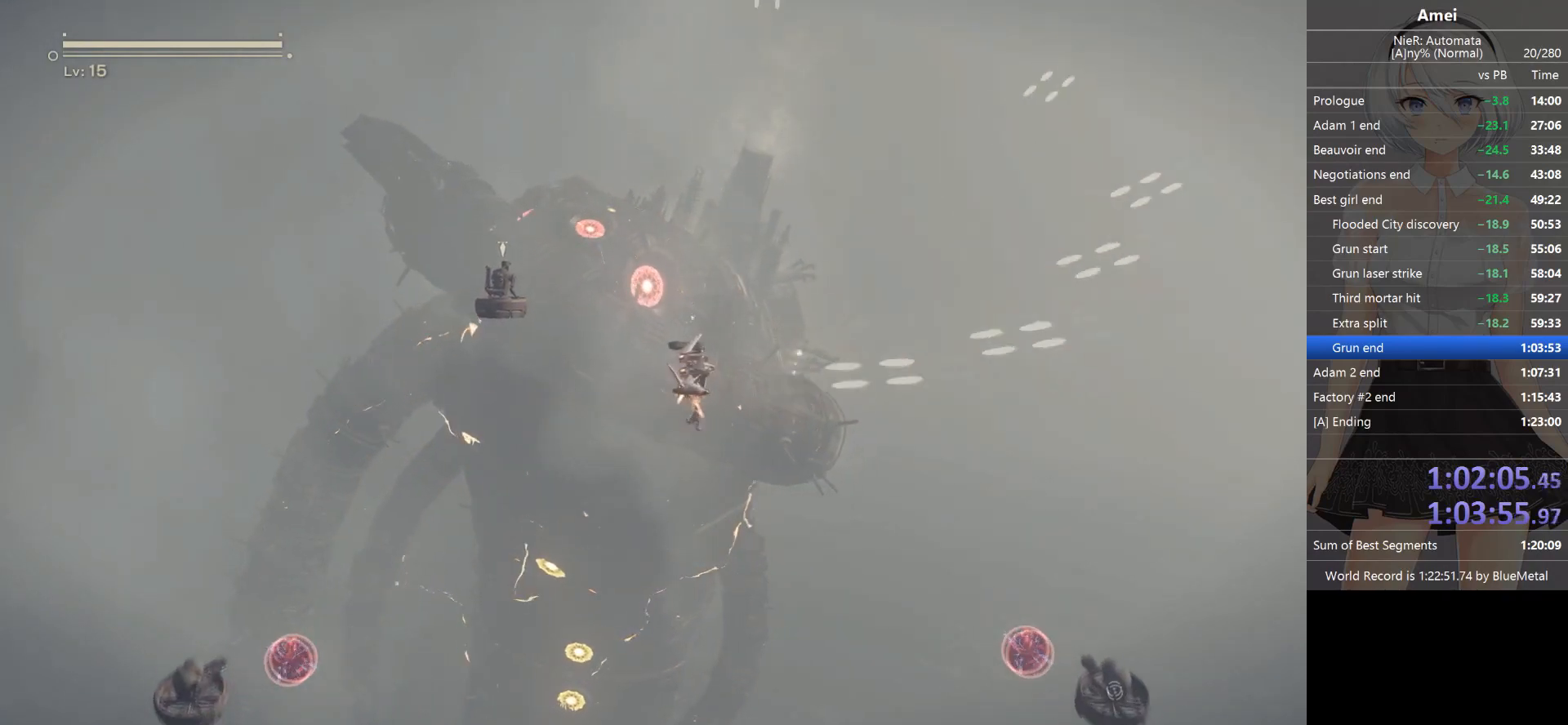
{"buttons": ["L1"], "left_stick": "left", "right_stick": "right", "events": [[467, "left_stick", "left"]]}
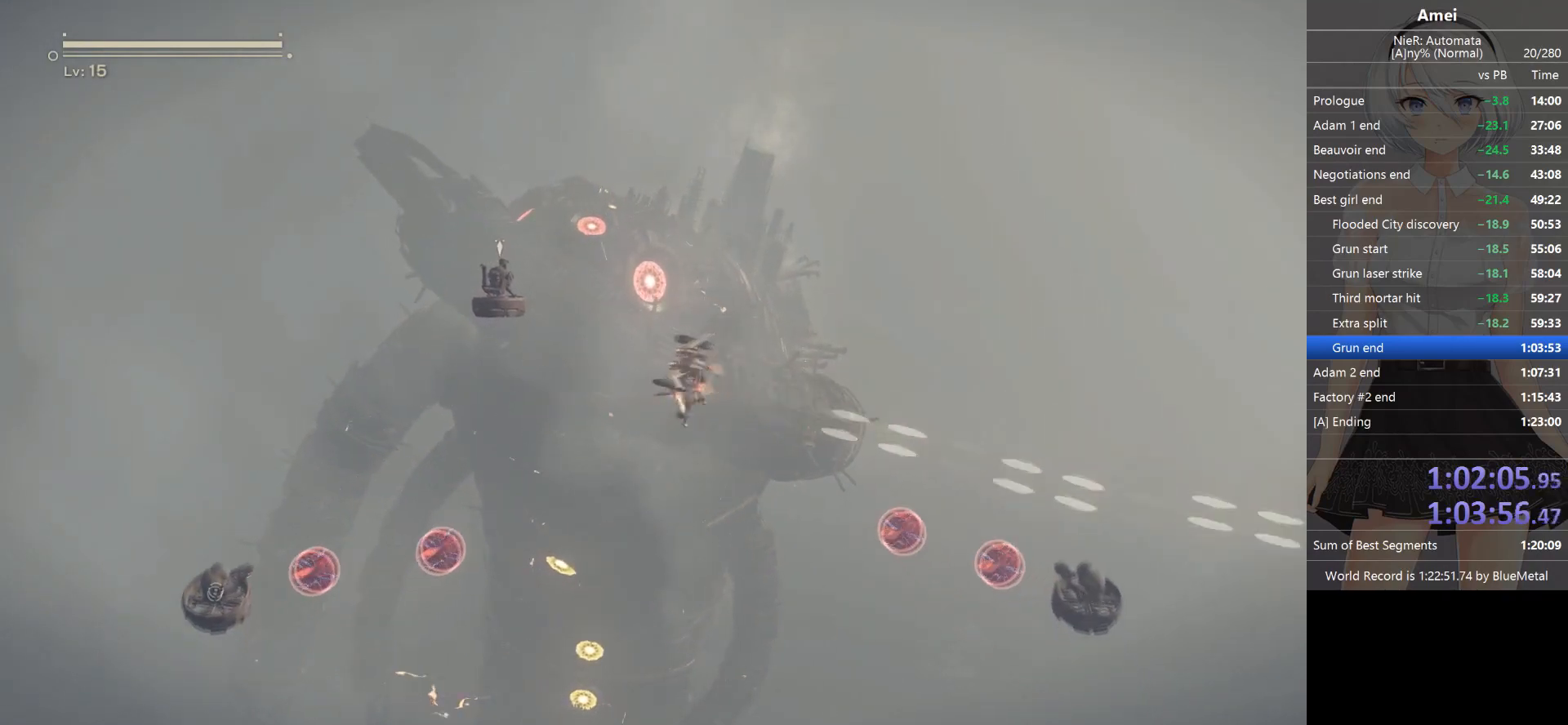
{"buttons": ["L1"], "left_stick": "left", "right_stick": "down-left", "events": [[67, "right_stick", "down-right"], [100, "X", "down"], [234, "X", "up"], [501, "right_stick", "down-left"]]}
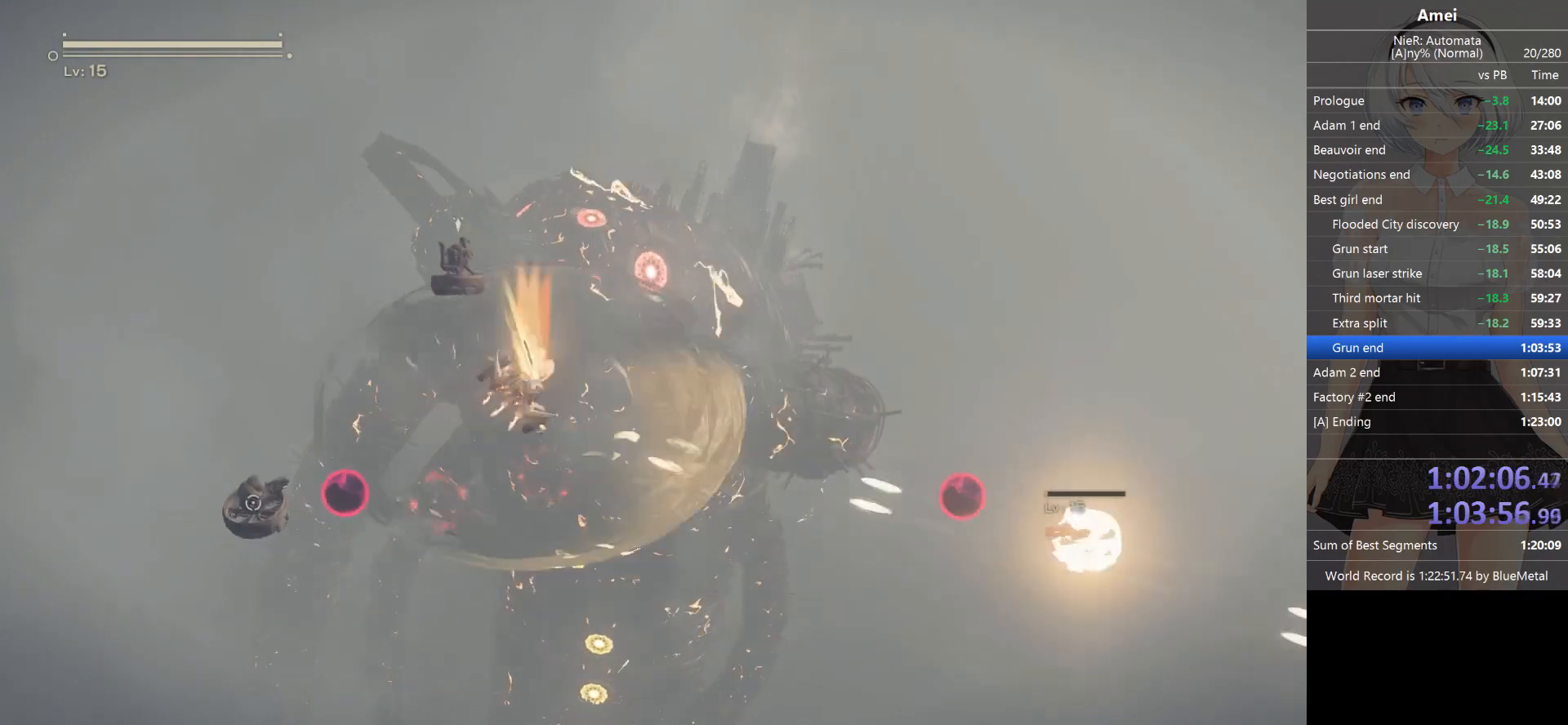
{"buttons": ["L1"], "left_stick": "down-left", "right_stick": "down-right", "events": [[133, "X", "down"], [267, "X", "up"], [267, "right_stick", "down-right"], [500, "left_stick", "down-left"]]}
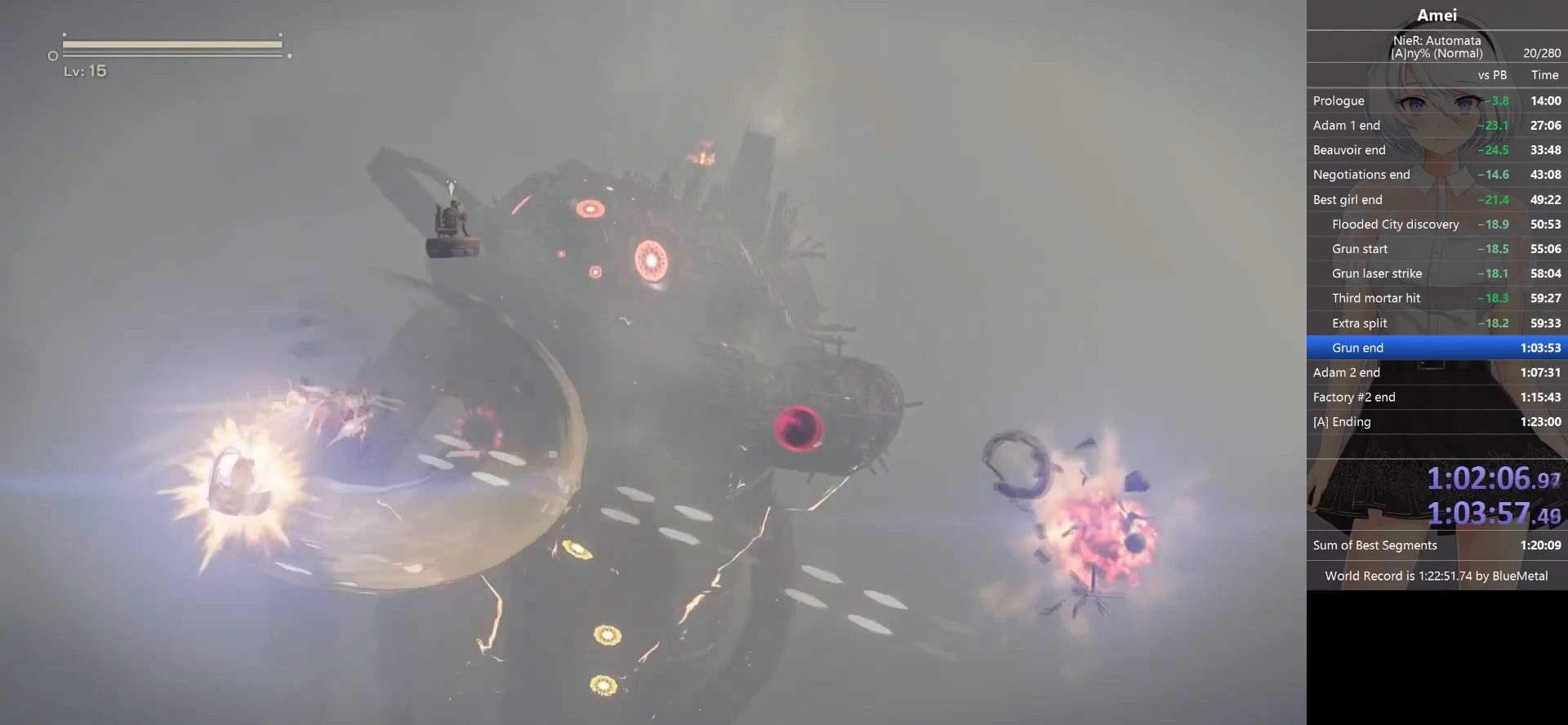
{"buttons": ["L1"], "left_stick": "down-left", "right_stick": "right", "events": [[34, "right_stick", "right"], [334, "X", "down"], [467, "X", "up"]]}
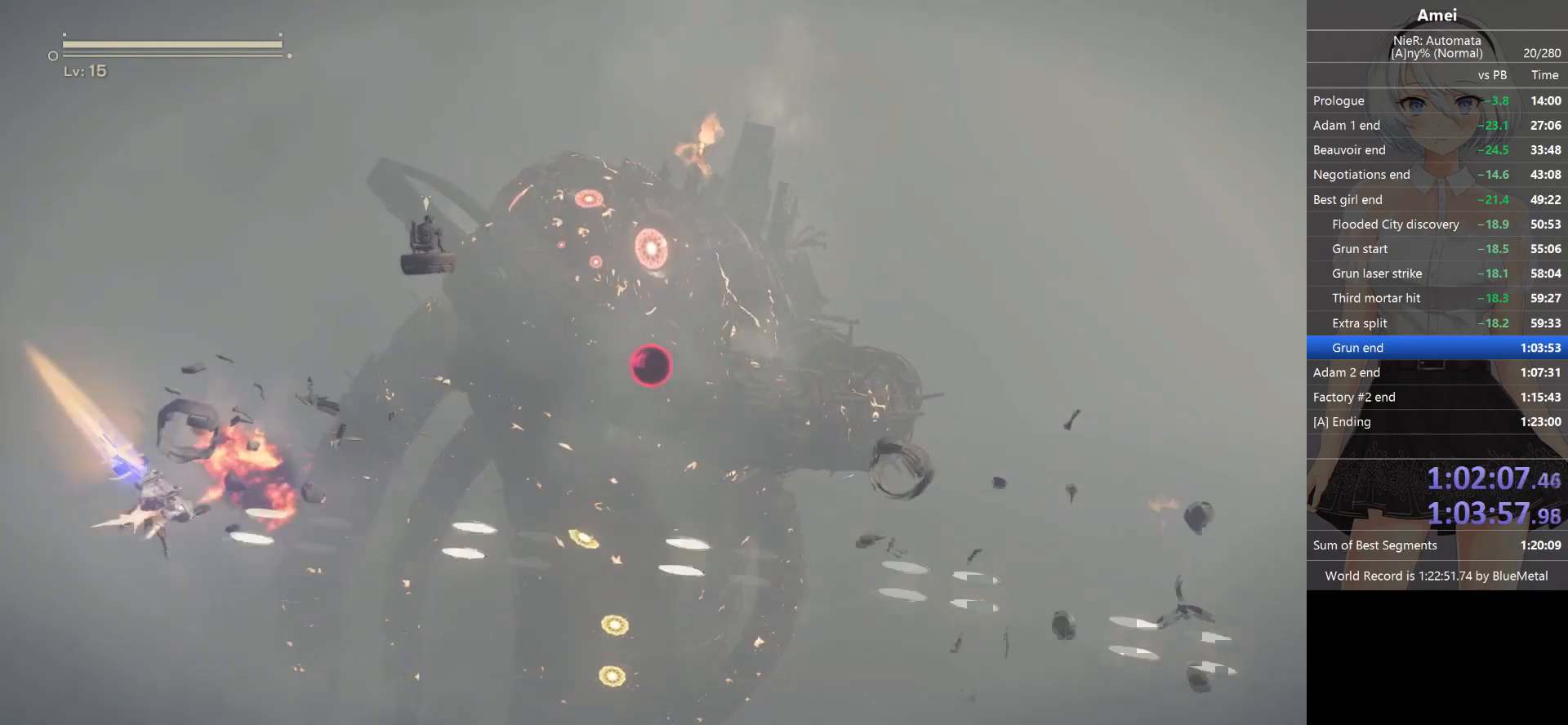
{"buttons": ["L1"], "left_stick": "center", "right_stick": "right", "events": [[367, "X", "down"], [367, "left_stick", "center"], [500, "X", "up"]]}
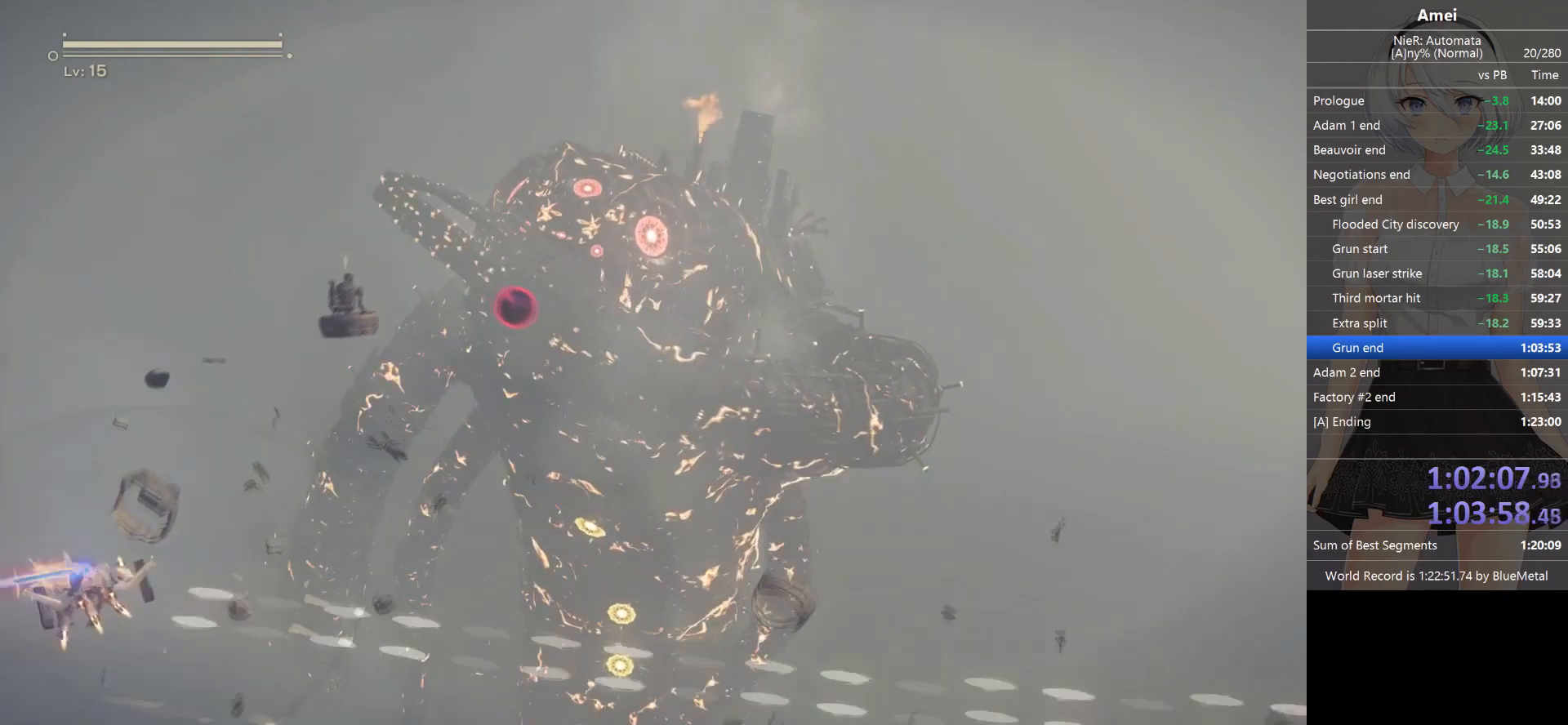
{"buttons": ["L1"], "left_stick": "center", "right_stick": "right", "events": [[67, "X", "down"], [201, "X", "up"], [401, "X", "down"], [501, "X", "up"]]}
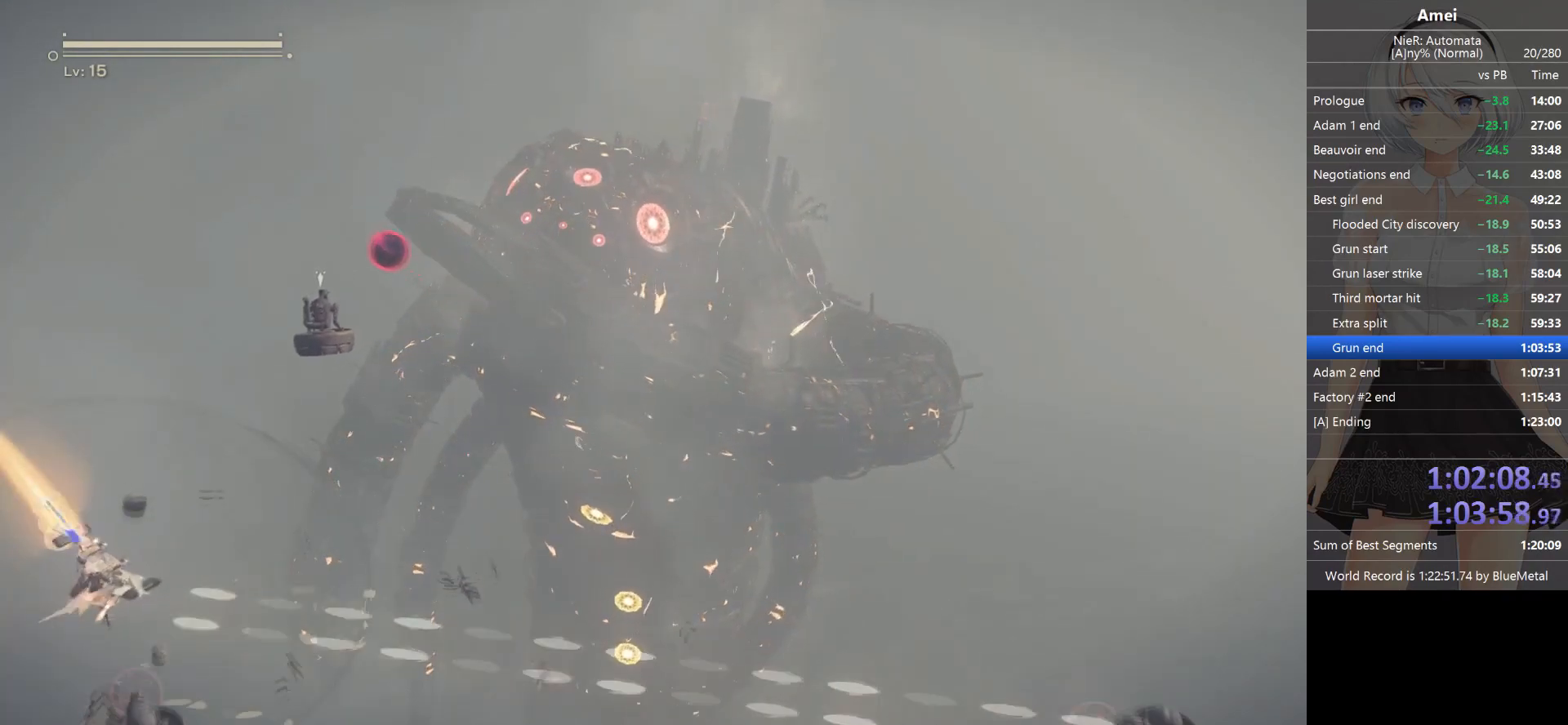
{"buttons": ["L1"], "left_stick": "center", "right_stick": "right", "events": [[67, "X", "down"], [167, "X", "up"]]}
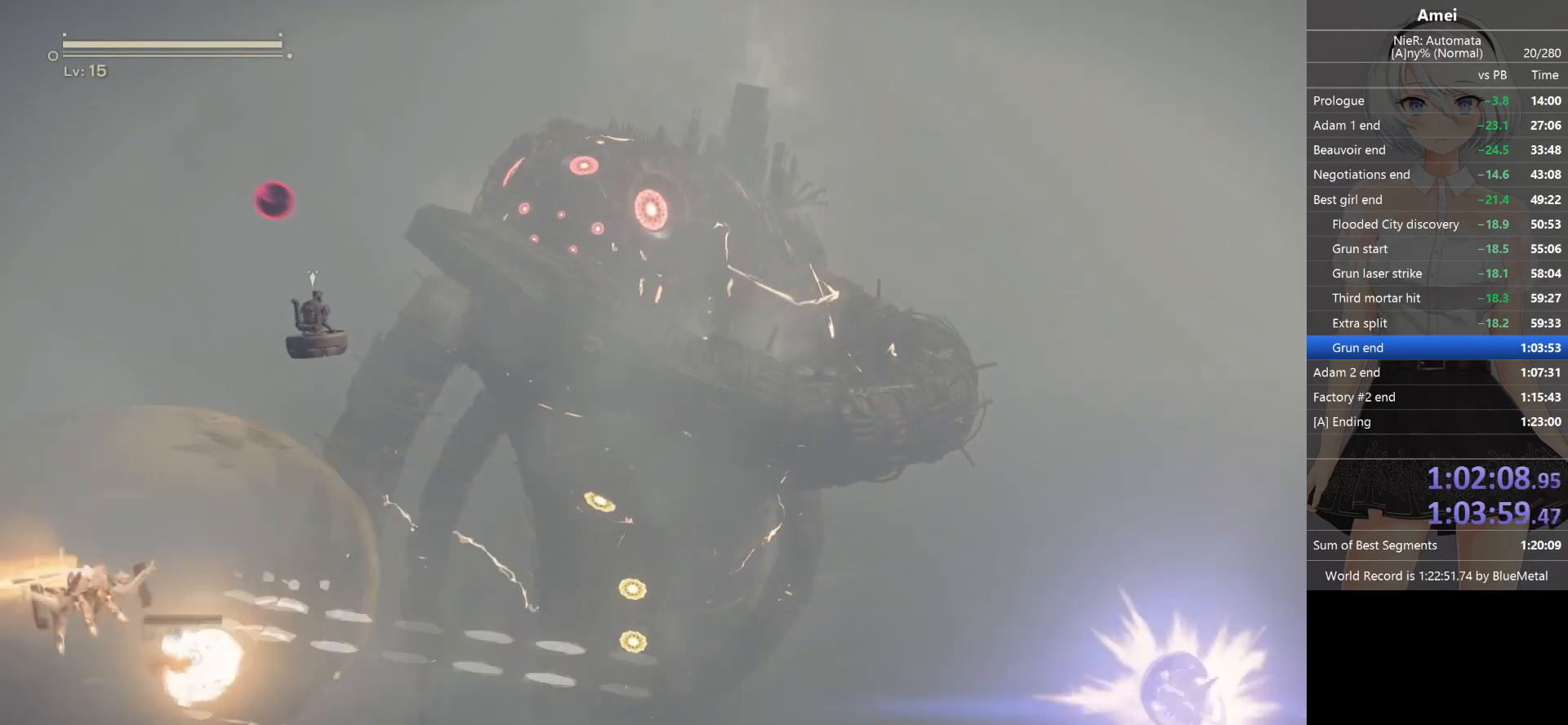
{"buttons": ["L1"], "left_stick": "center", "right_stick": "right", "events": []}
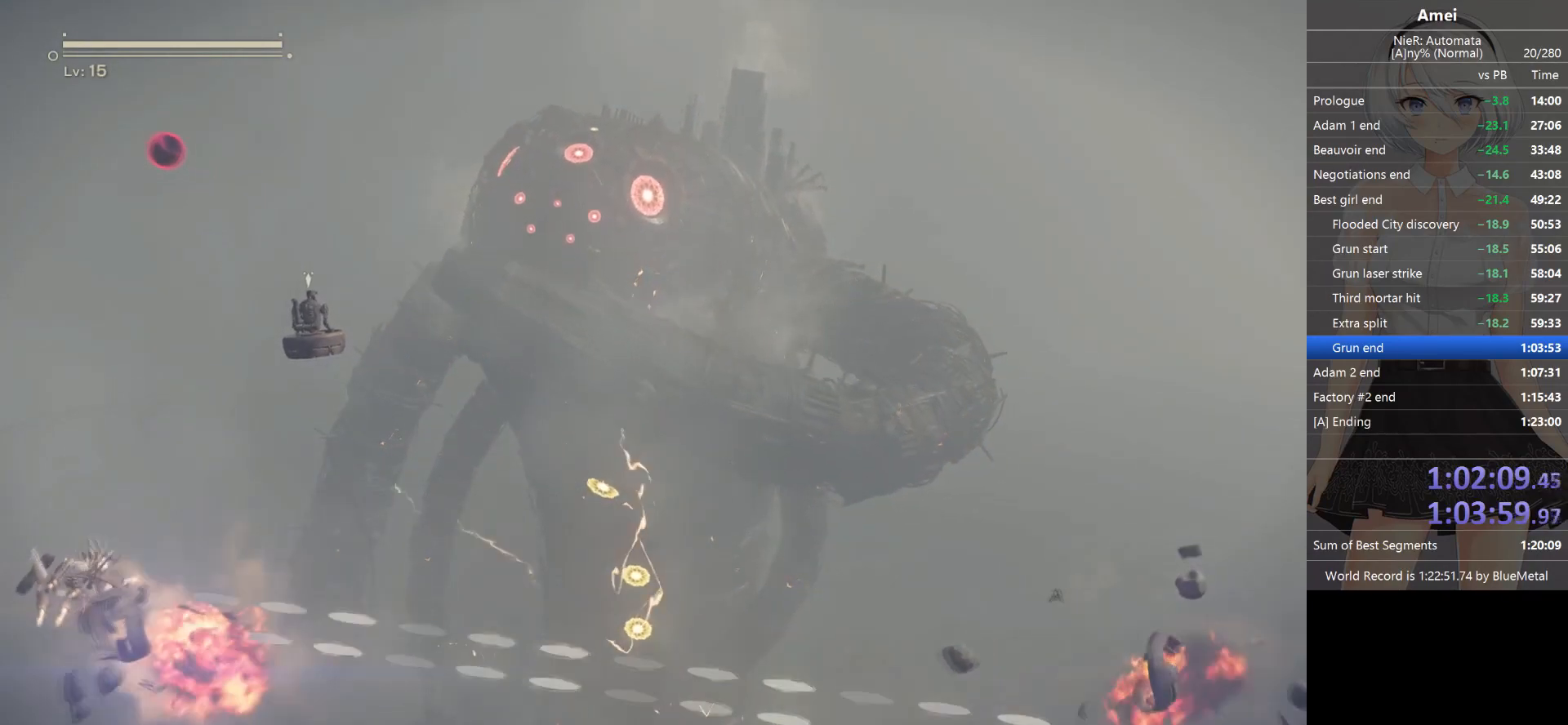
{"buttons": ["X", "L1"], "left_stick": "center", "right_stick": "right", "events": [[500, "X", "down"]]}
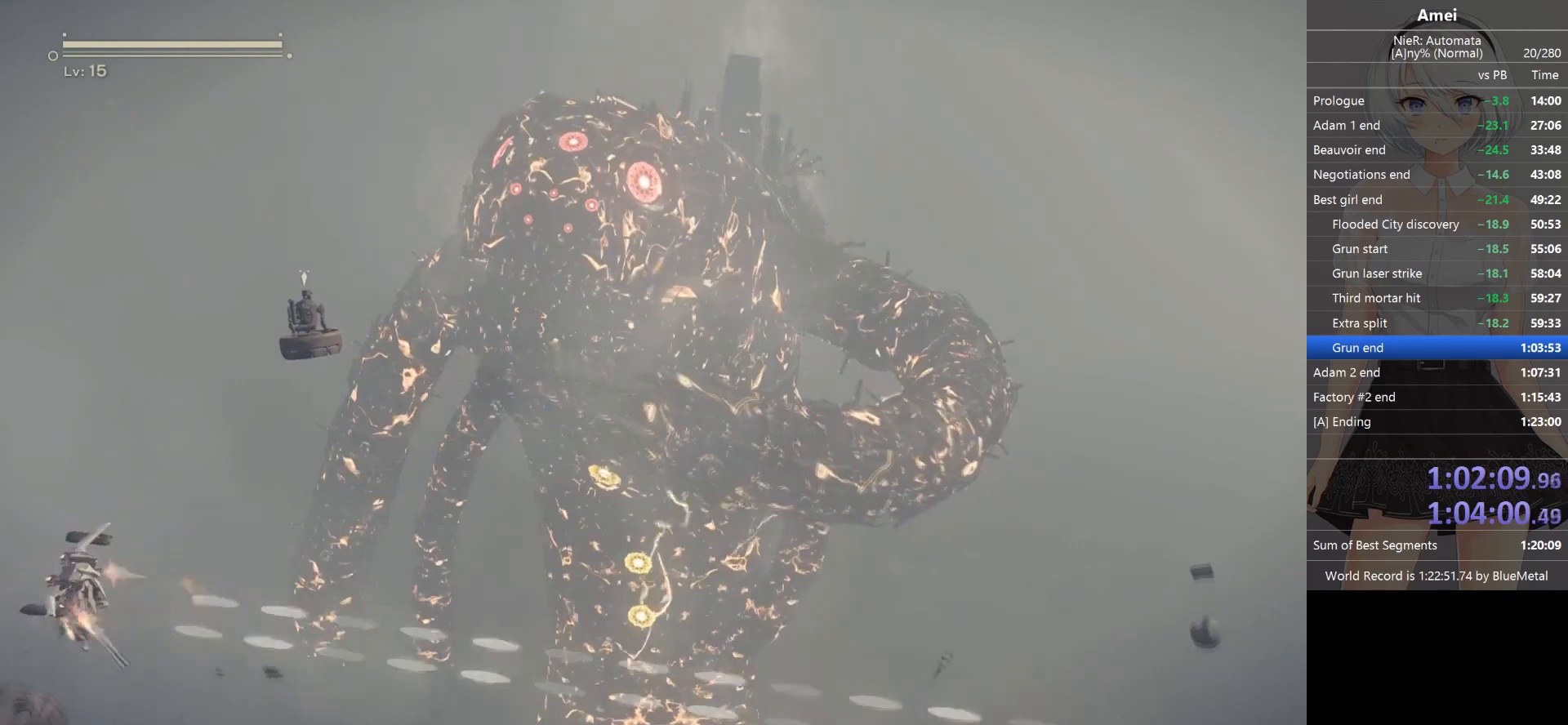
{"buttons": ["X", "L1"], "left_stick": "center", "right_stick": "right", "events": [[401, "X", "up"], [501, "X", "down"]]}
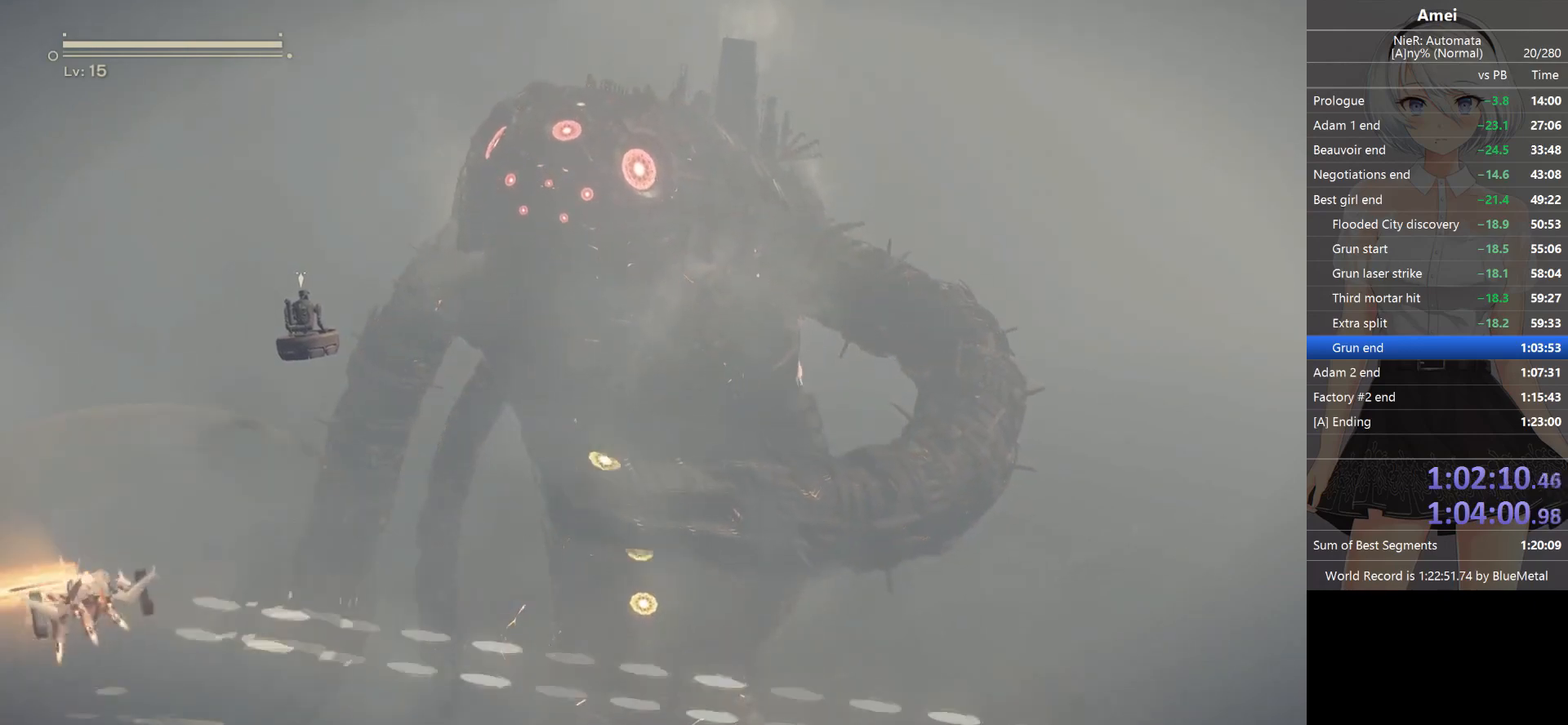
{"buttons": ["L1"], "left_stick": "center", "right_stick": "right", "events": [[233, "X", "up"]]}
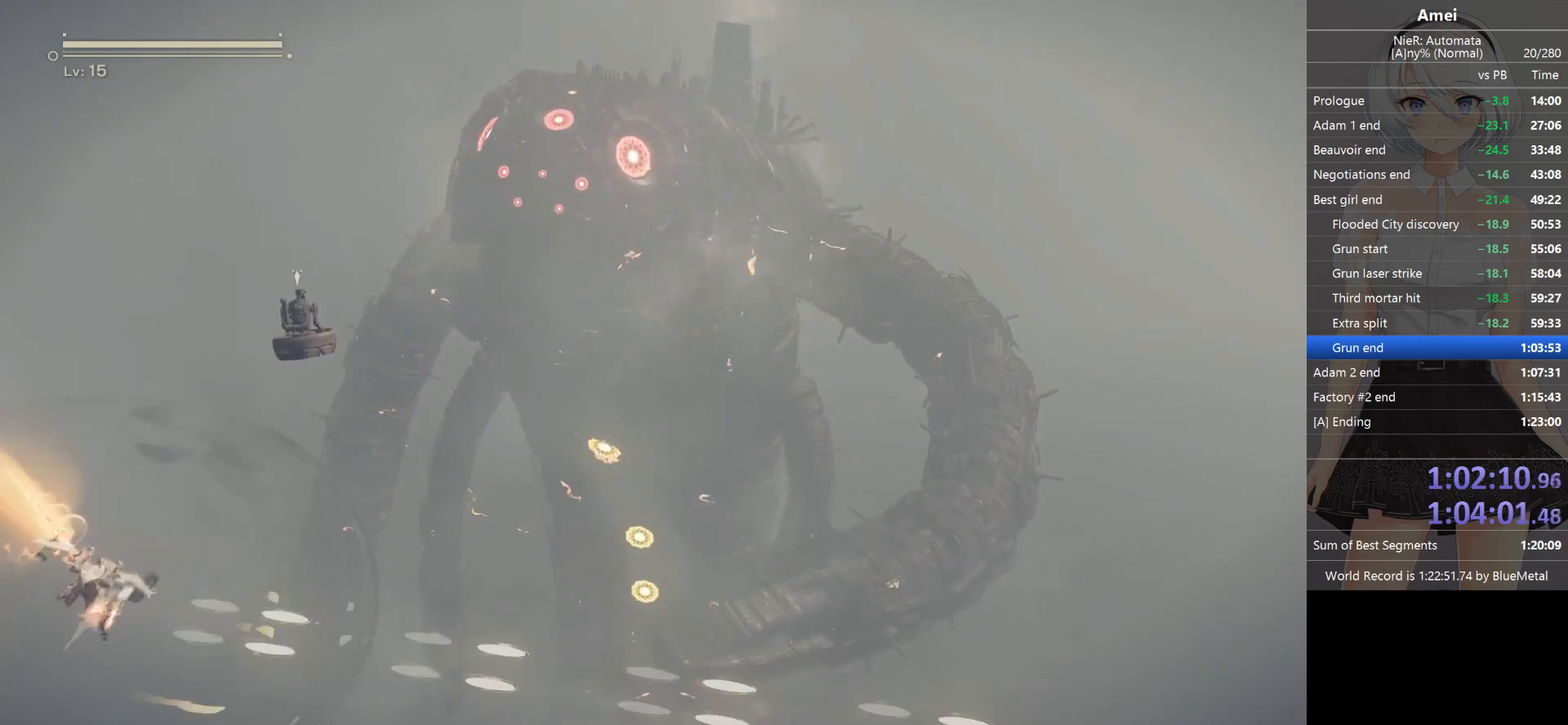
{"buttons": ["L1"], "left_stick": "center", "right_stick": "right", "events": [[67, "X", "down"], [267, "X", "up"]]}
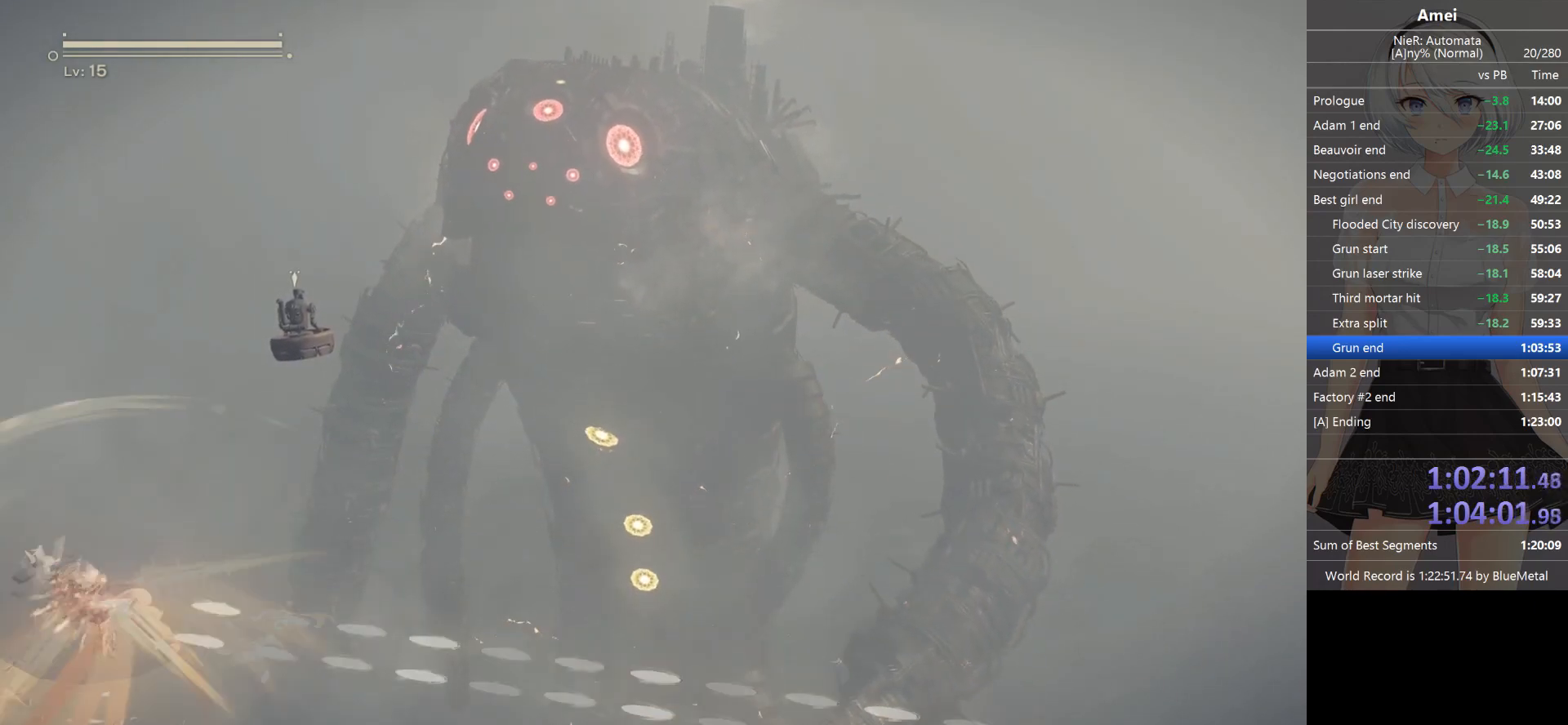
{"buttons": ["L1"], "left_stick": "center", "right_stick": "right", "events": [[267, "X", "down"], [500, "X", "up"]]}
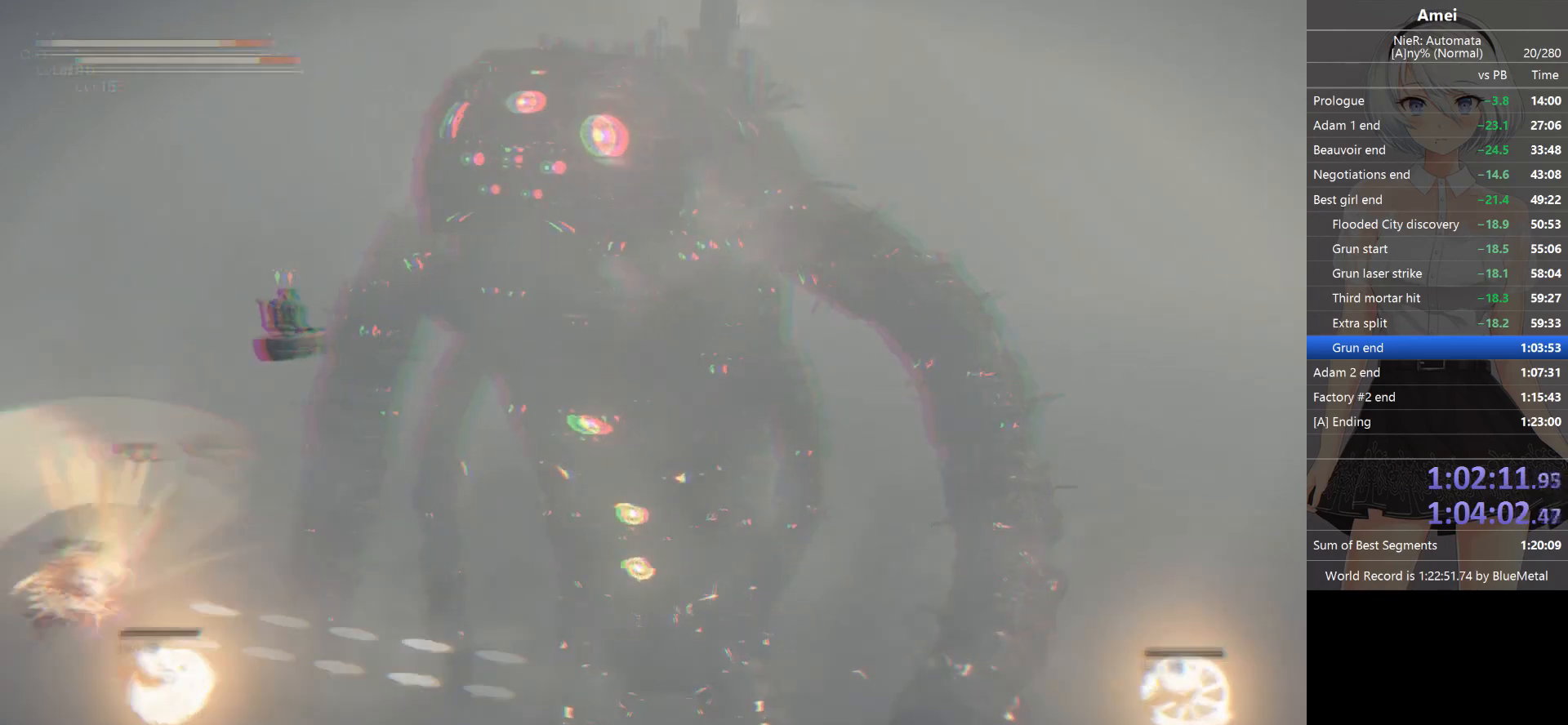
{"buttons": ["L1"], "left_stick": "center", "right_stick": "right", "events": [[401, "DPAD_DOWN", "down"], [501, "DPAD_DOWN", "up"]]}
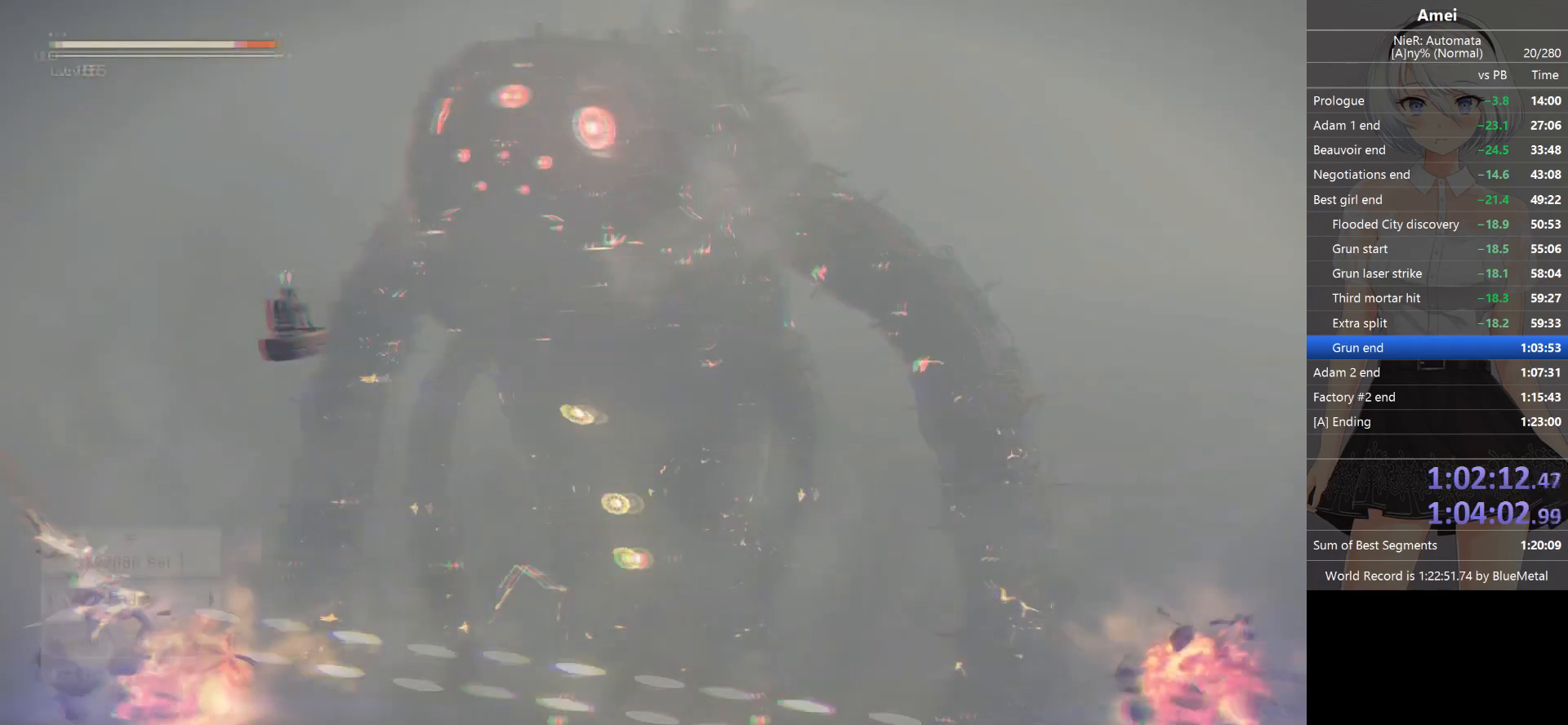
{"buttons": ["L1"], "left_stick": "center", "right_stick": "right", "events": [[33, "R2", "down"], [167, "R2", "up"]]}
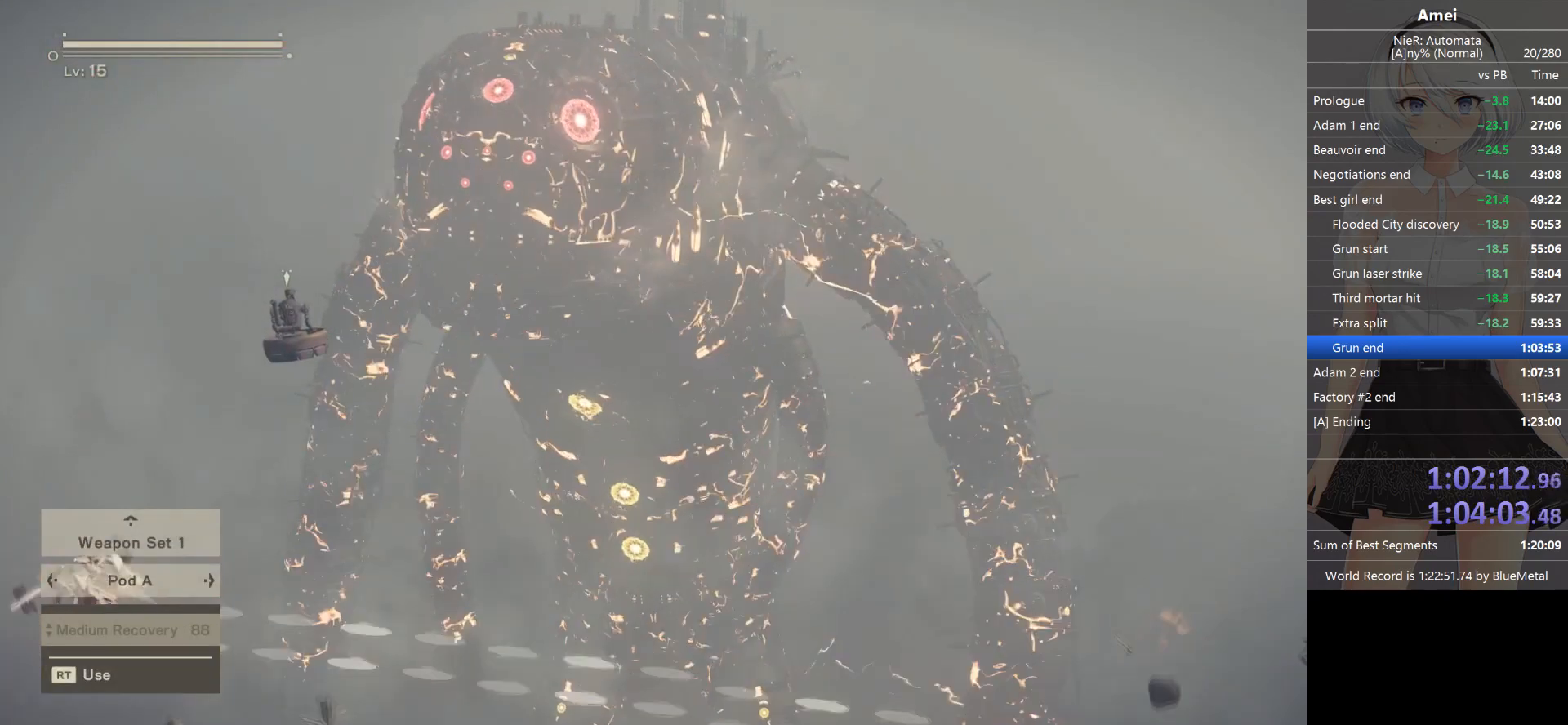
{"buttons": ["L1"], "left_stick": "center", "right_stick": "right", "events": []}
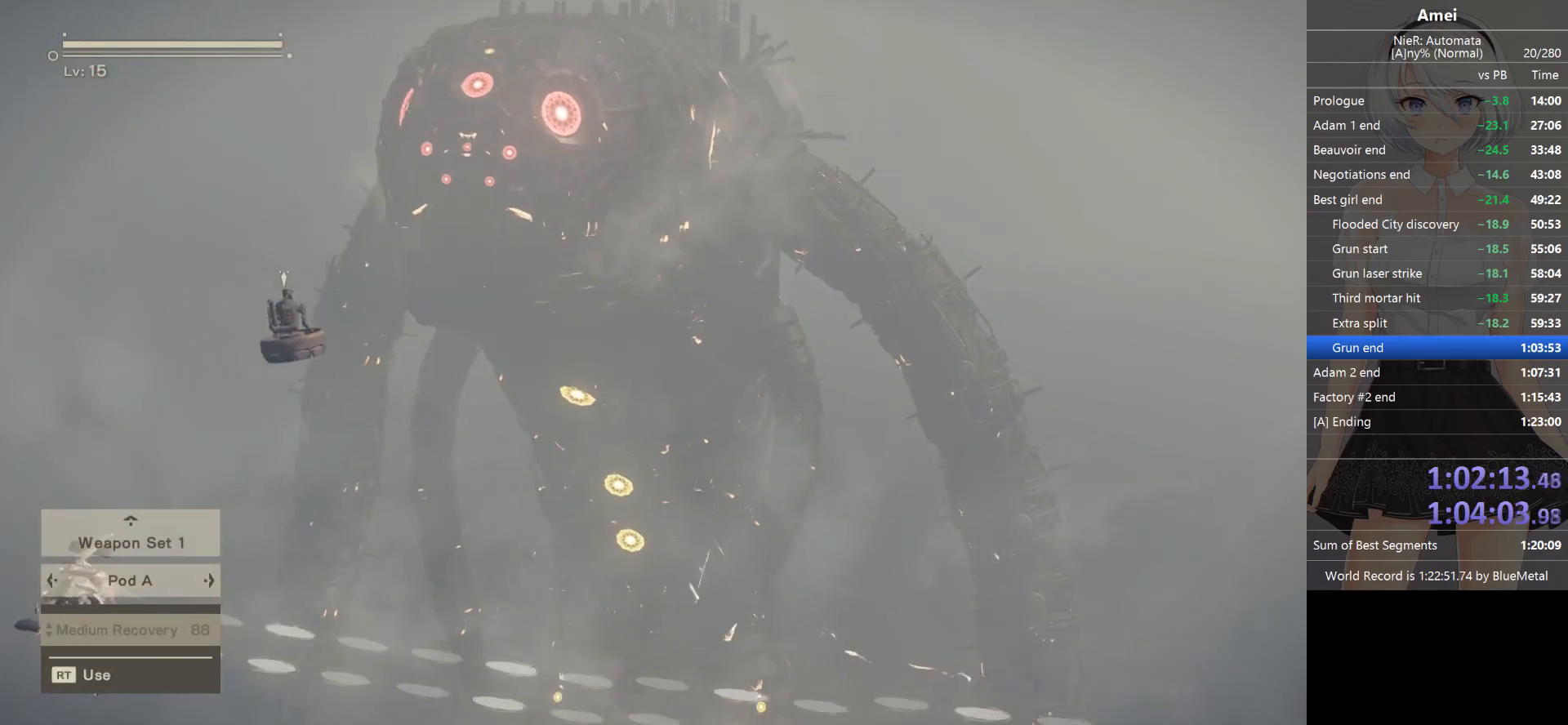
{"buttons": ["L1"], "left_stick": "center", "right_stick": "right", "events": [[133, "R2", "down"], [300, "R2", "up"]]}
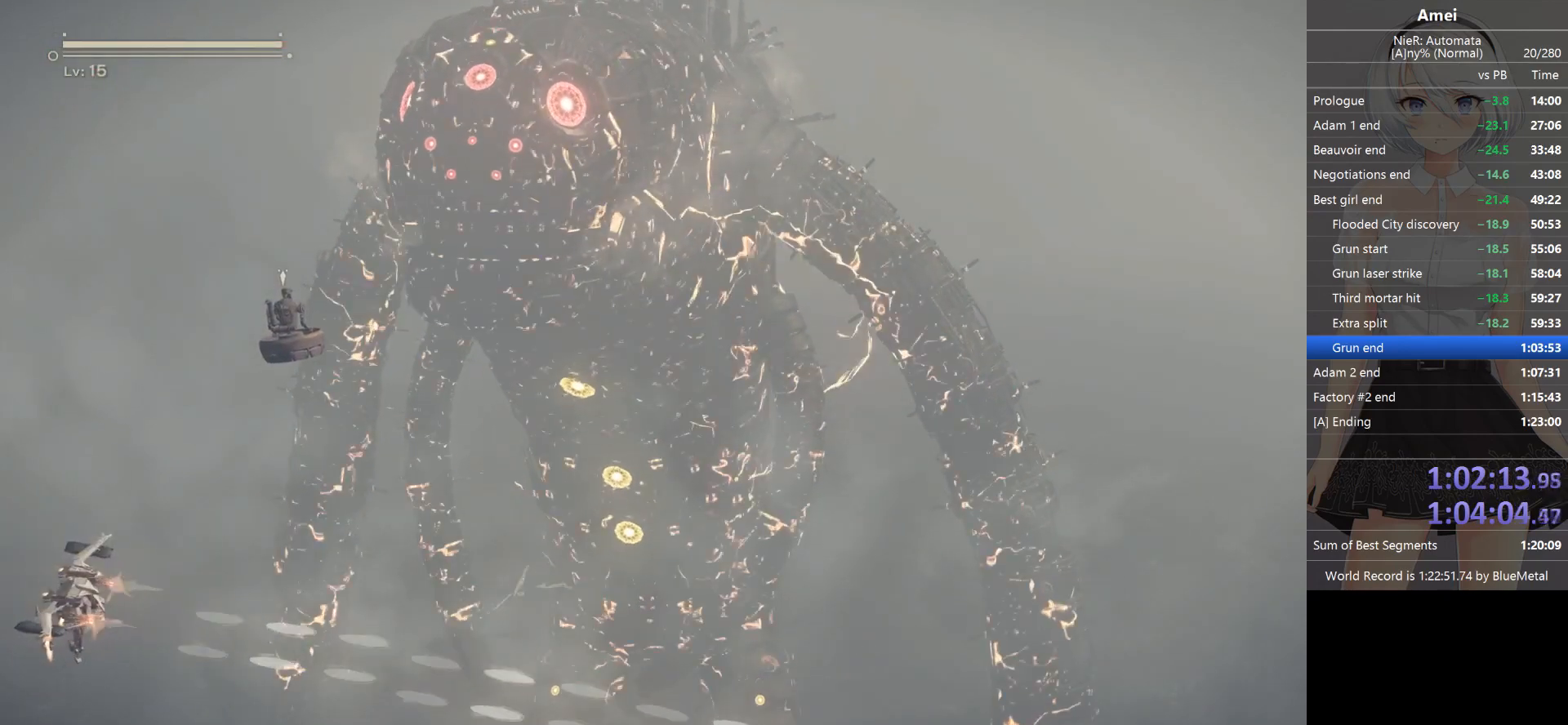
{"buttons": ["L1"], "left_stick": "center", "right_stick": "right", "events": []}
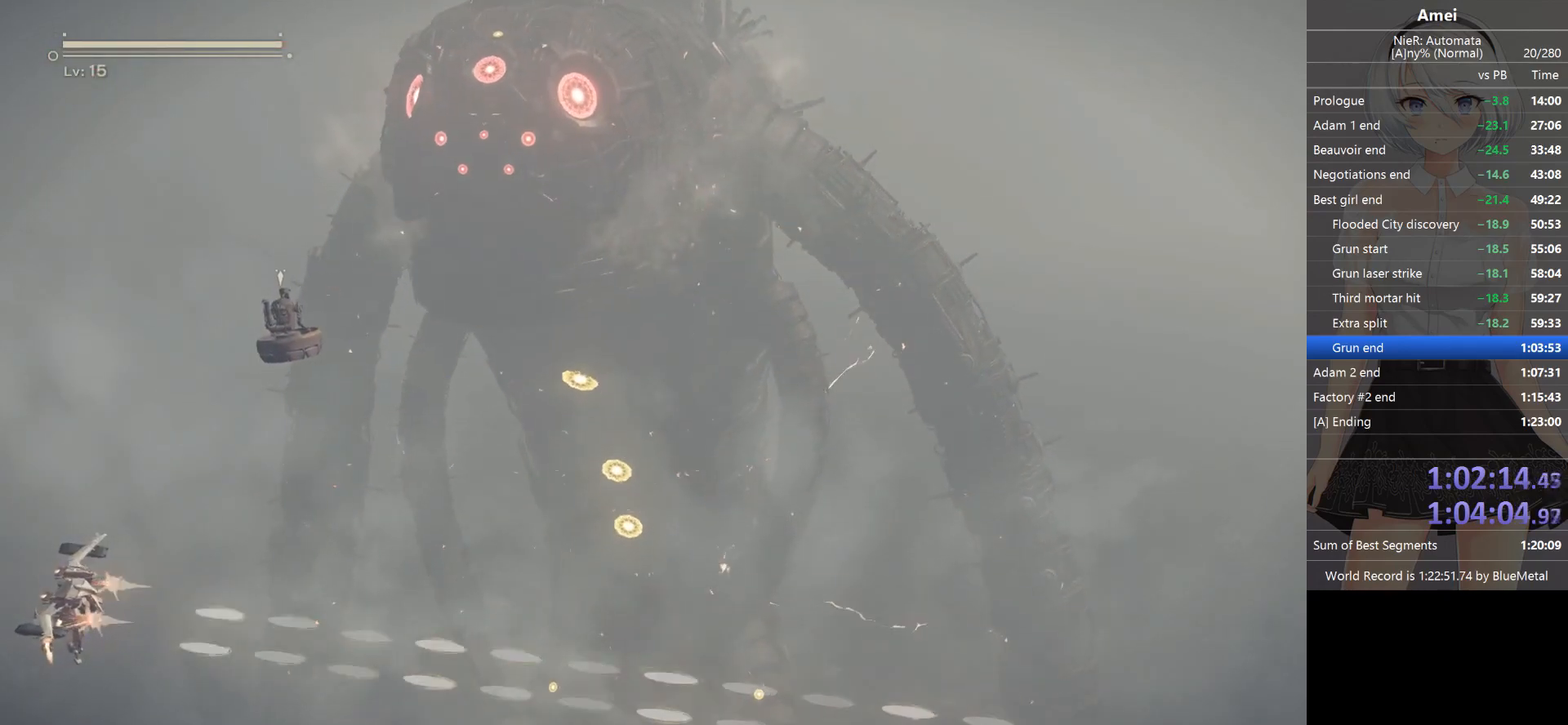
{"buttons": ["L1"], "left_stick": "center", "right_stick": "right", "events": [[200, "X", "down"], [333, "X", "up"]]}
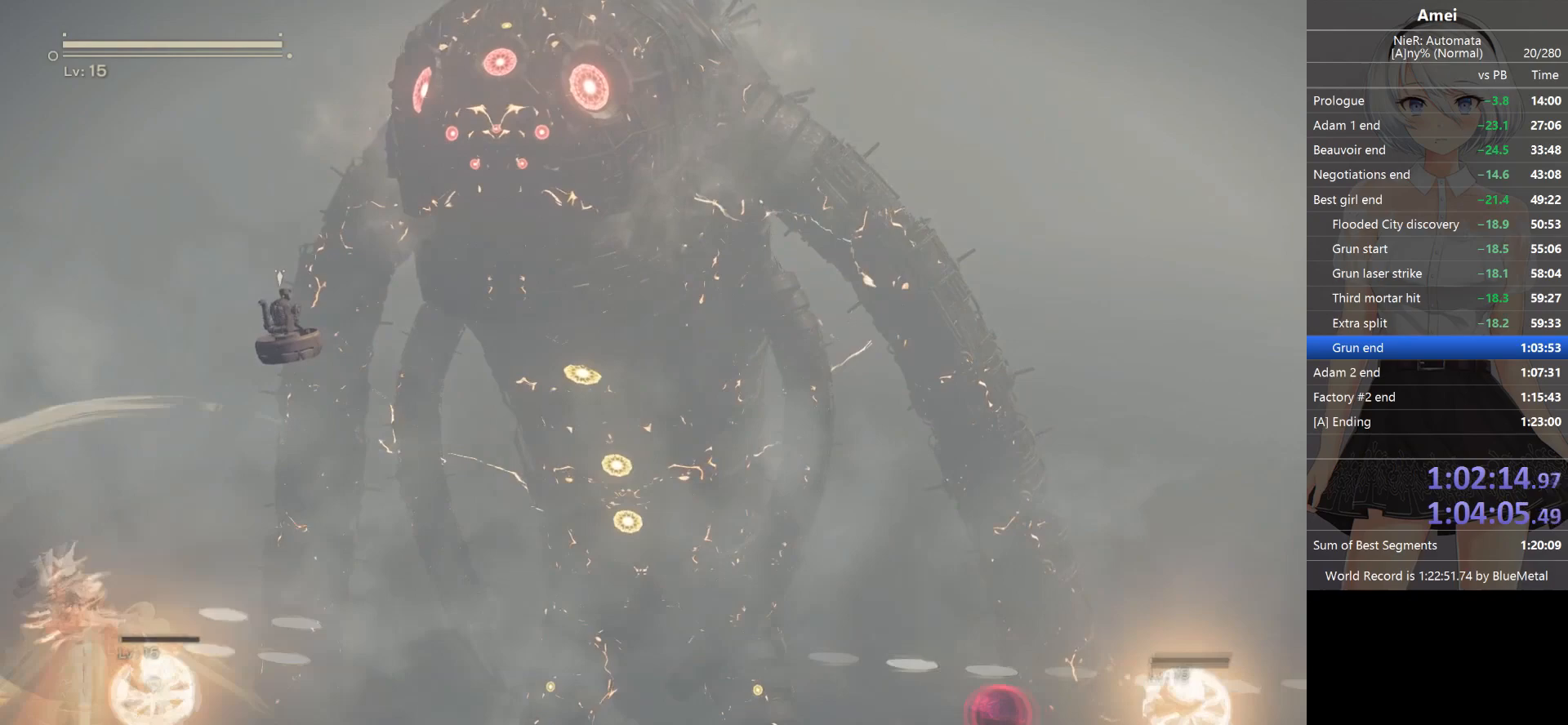
{"buttons": ["L1"], "left_stick": "center", "right_stick": "right", "events": []}